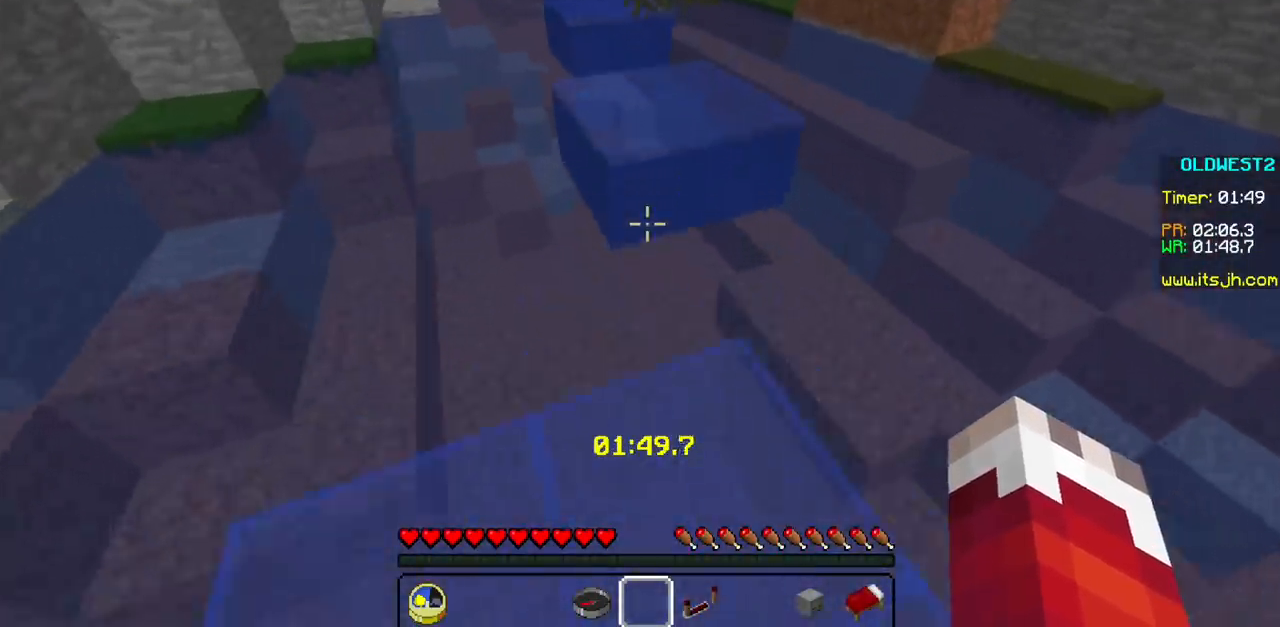
Gameplay with keyboard and mouse; each line is a JSON object with the keys and mouse buttons held at the frame after it. "events" lists presses ("down") and releases ("up") of "mouse_left" and "mouse_right" between this image and that frame as [ms after this image, input, new state], when the widget could be followed in between. "mouse_left", "mouse_right" = the "left", "right" buttons of the "mouse" list. No other keys are recorded. Fast repeated clicks can show as one long hold. Mouse movement is not recorded.
{"keys": [], "mouse": [], "events": [[100, "mouse_left", "down"], [233, "mouse_left", "up"]]}
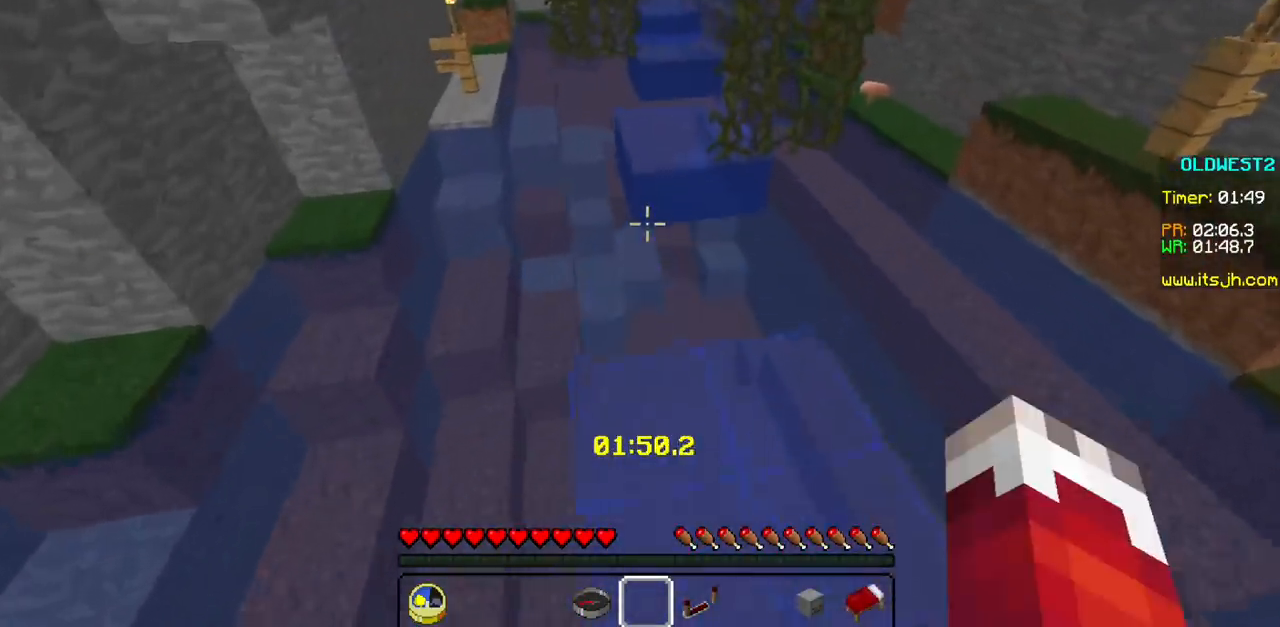
{"keys": [], "mouse": [], "events": []}
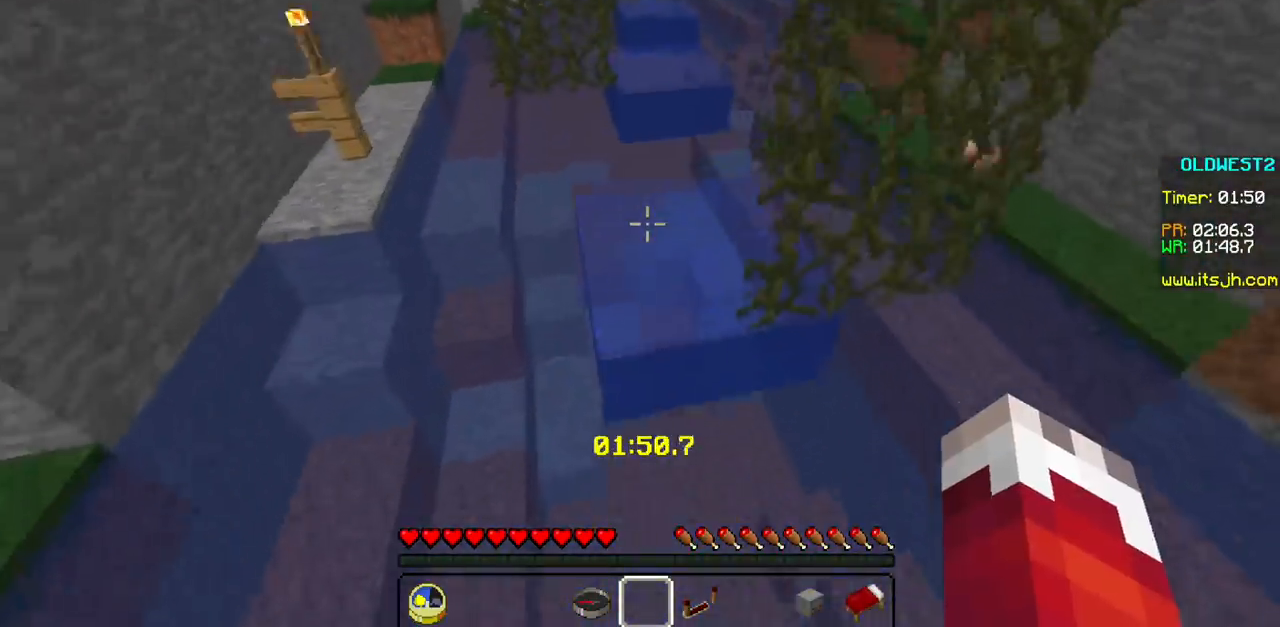
{"keys": [], "mouse": [], "events": []}
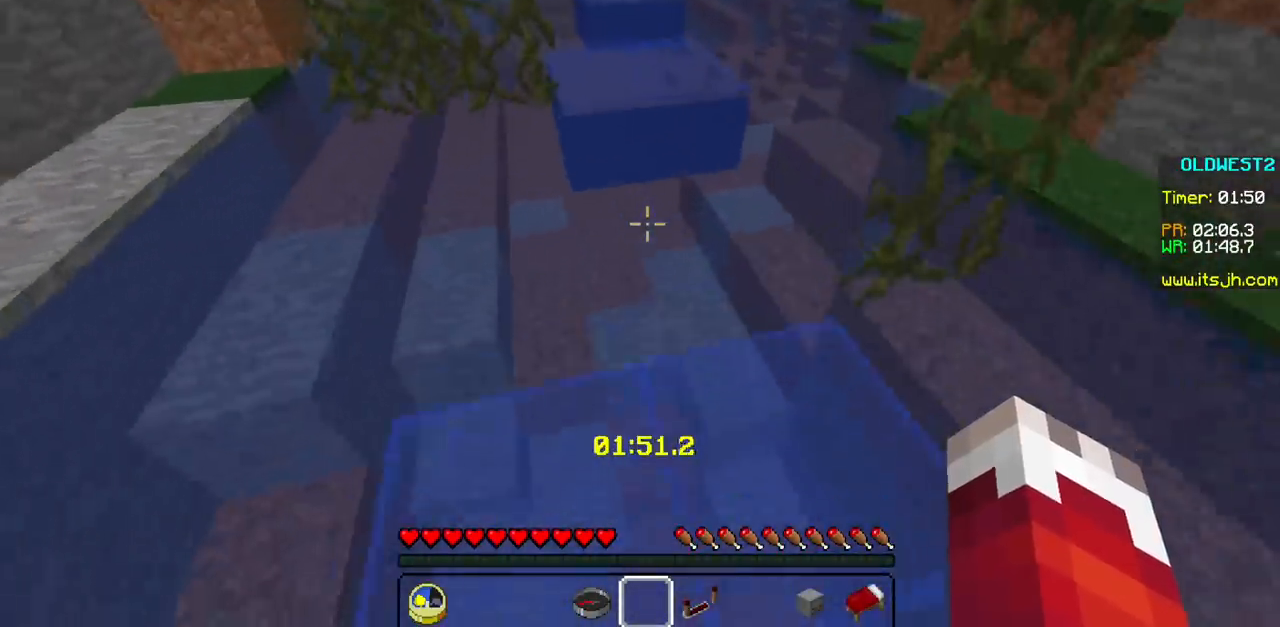
{"keys": [], "mouse": [], "events": []}
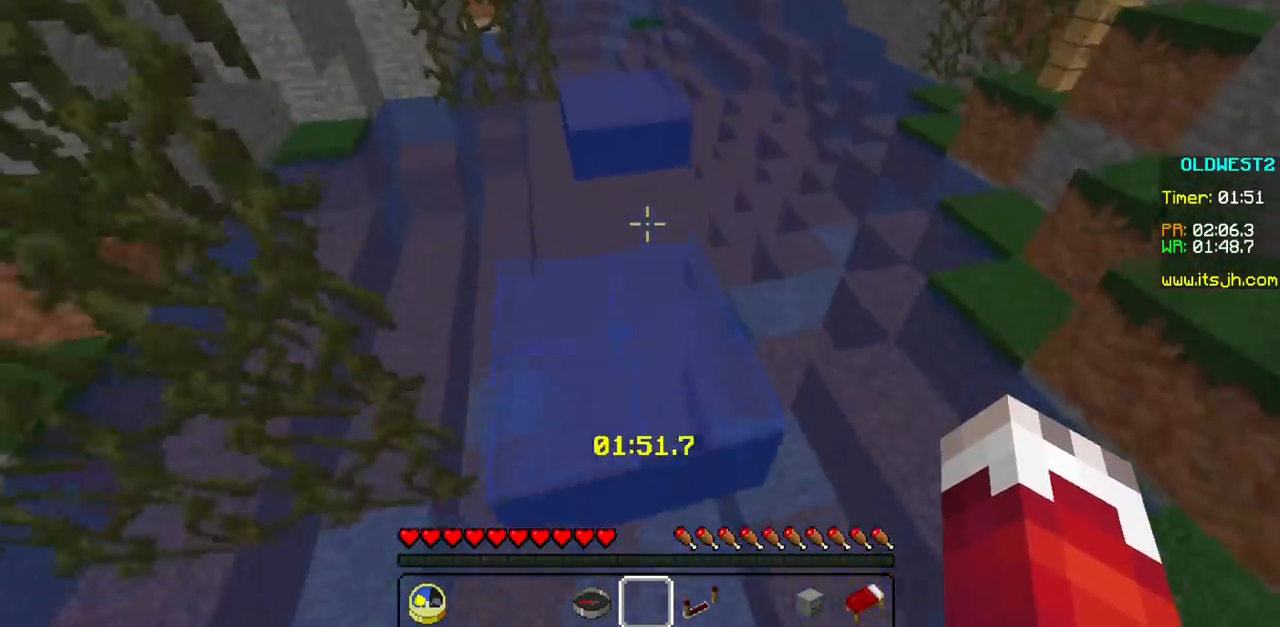
{"keys": [], "mouse": [], "events": []}
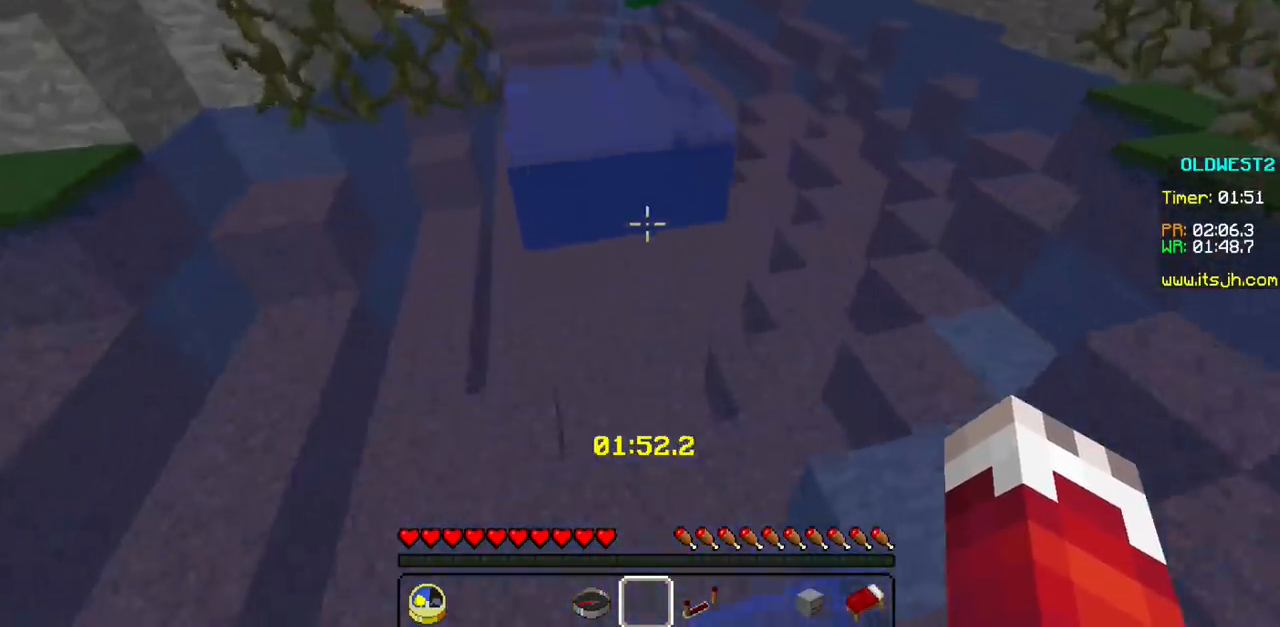
{"keys": [], "mouse": ["left"], "events": [[500, "mouse_left", "down"]]}
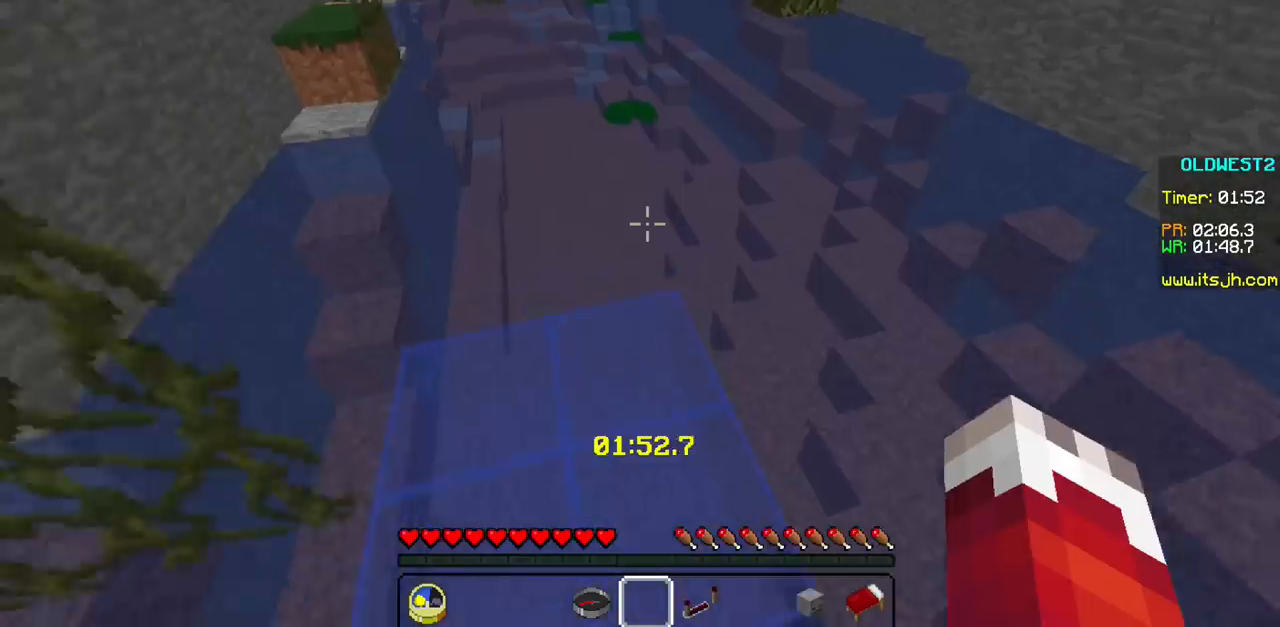
{"keys": [], "mouse": [], "events": [[100, "mouse_left", "up"]]}